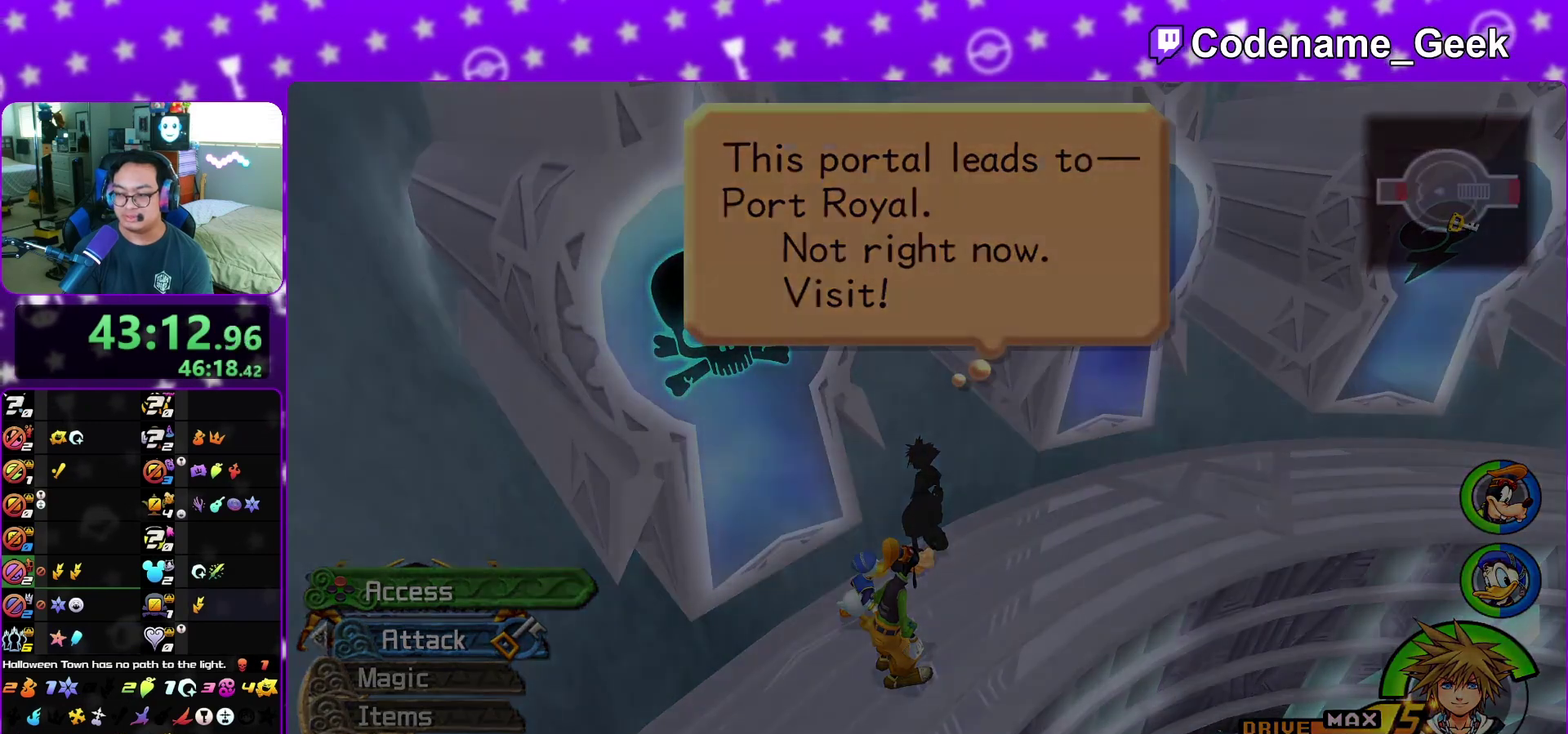
Gameplay with a controller (Nintendo layout); each line is a JSON object with the inputs held at the frame after it (dt_ms = milliseconds from this image to that frame). "events" lists button and stick changes between this image and that frame as [ms after this image, input, new state], when the widget could be followed in between. This overlay highlights the sticks when they move; stick clicks (L3 R3) are not distinguishable. Not read: L3 R3 START.
{"dt_ms": 300, "buttons": [], "left_stick": "up", "right_stick": "center", "events": [[67, "A", "up"], [117, "A", "down"], [200, "A", "up"], [217, "B", "down"], [267, "B", "up"], [300, "left_stick", "up"]]}
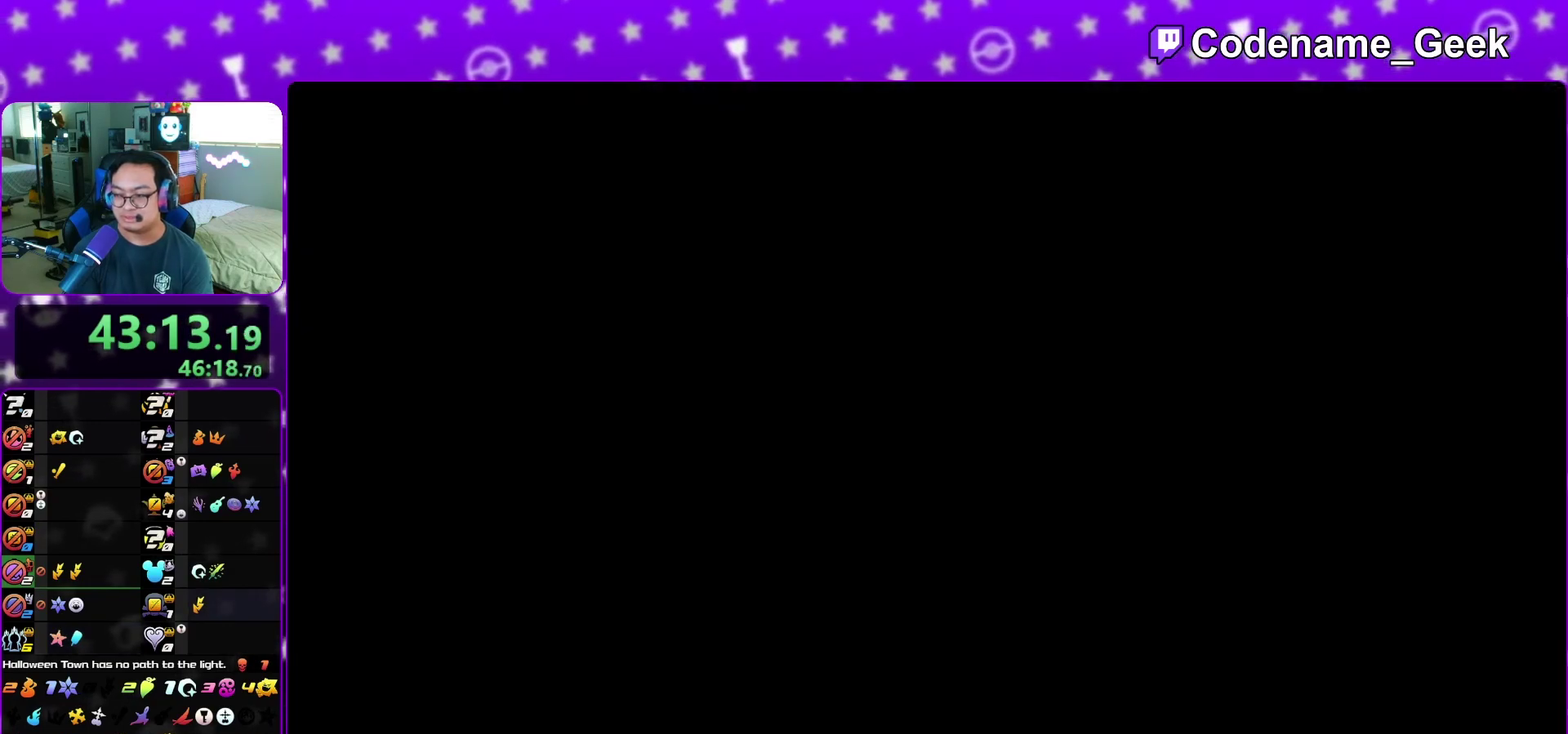
{"dt_ms": 500, "buttons": [], "left_stick": "up-left", "right_stick": "center", "events": [[50, "left_stick", "up-left"], [200, "left_stick", "up-right"], [267, "left_stick", "up-left"], [400, "left_stick", "up-right"], [500, "left_stick", "up-left"]]}
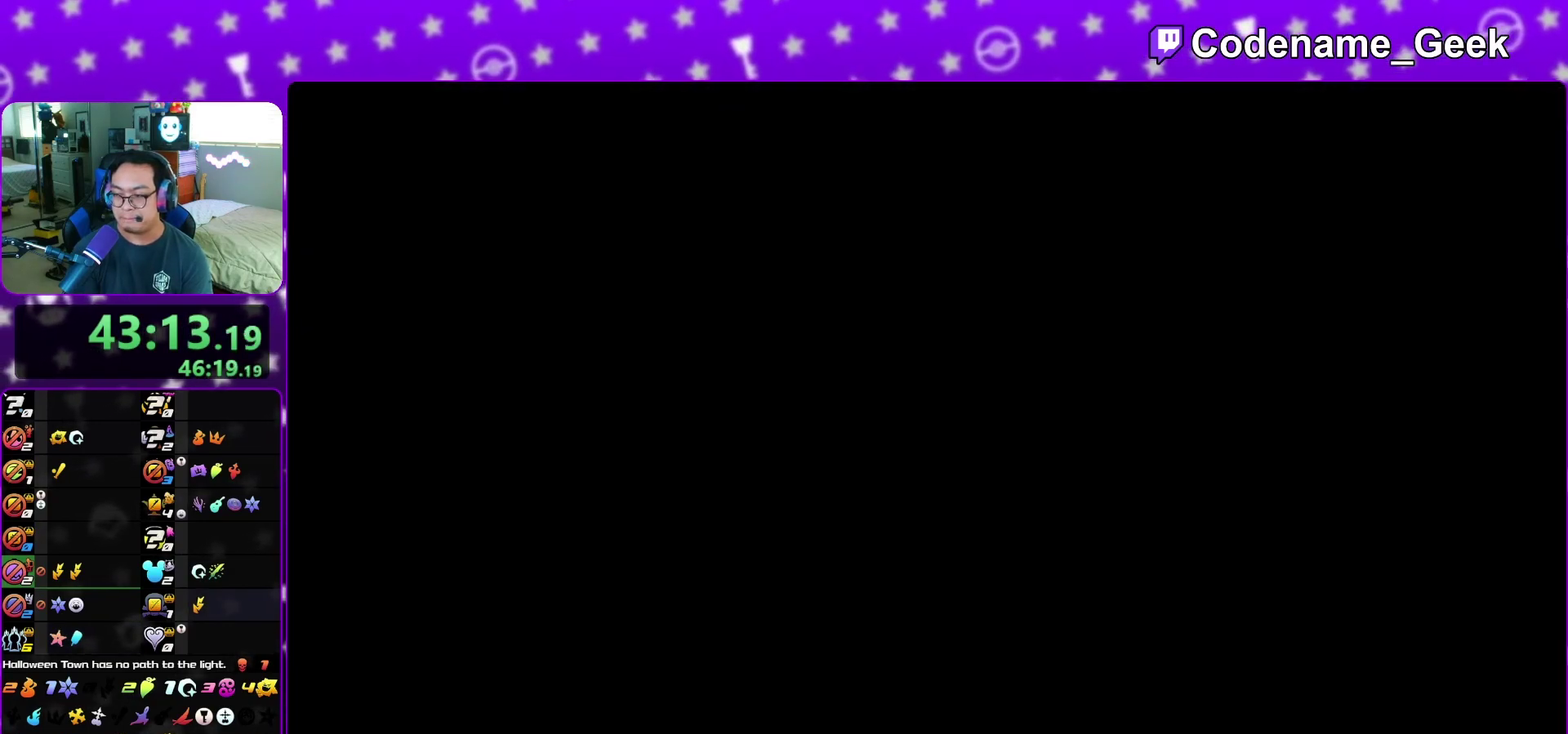
{"dt_ms": 500, "buttons": ["B"], "left_stick": "up-right", "right_stick": "center", "events": [[117, "left_stick", "up-right"], [217, "left_stick", "up"], [350, "left_stick", "up-right"], [483, "B", "down"]]}
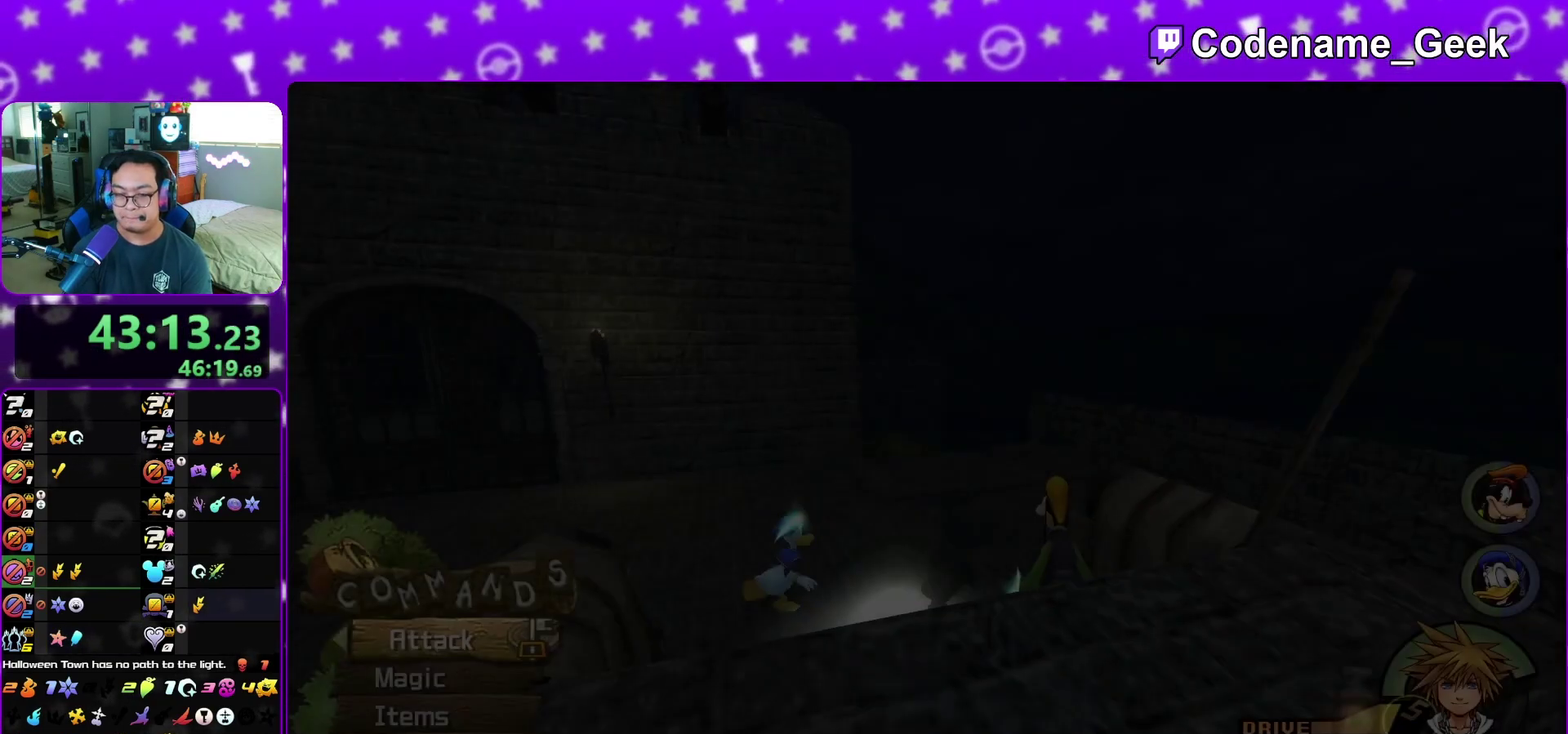
{"dt_ms": 400, "buttons": [], "left_stick": "up-left", "right_stick": "center", "events": [[83, "B", "up"], [133, "right_stick", "right"], [167, "B", "down"], [250, "B", "up"], [350, "right_stick", "center"], [383, "left_stick", "up-left"]]}
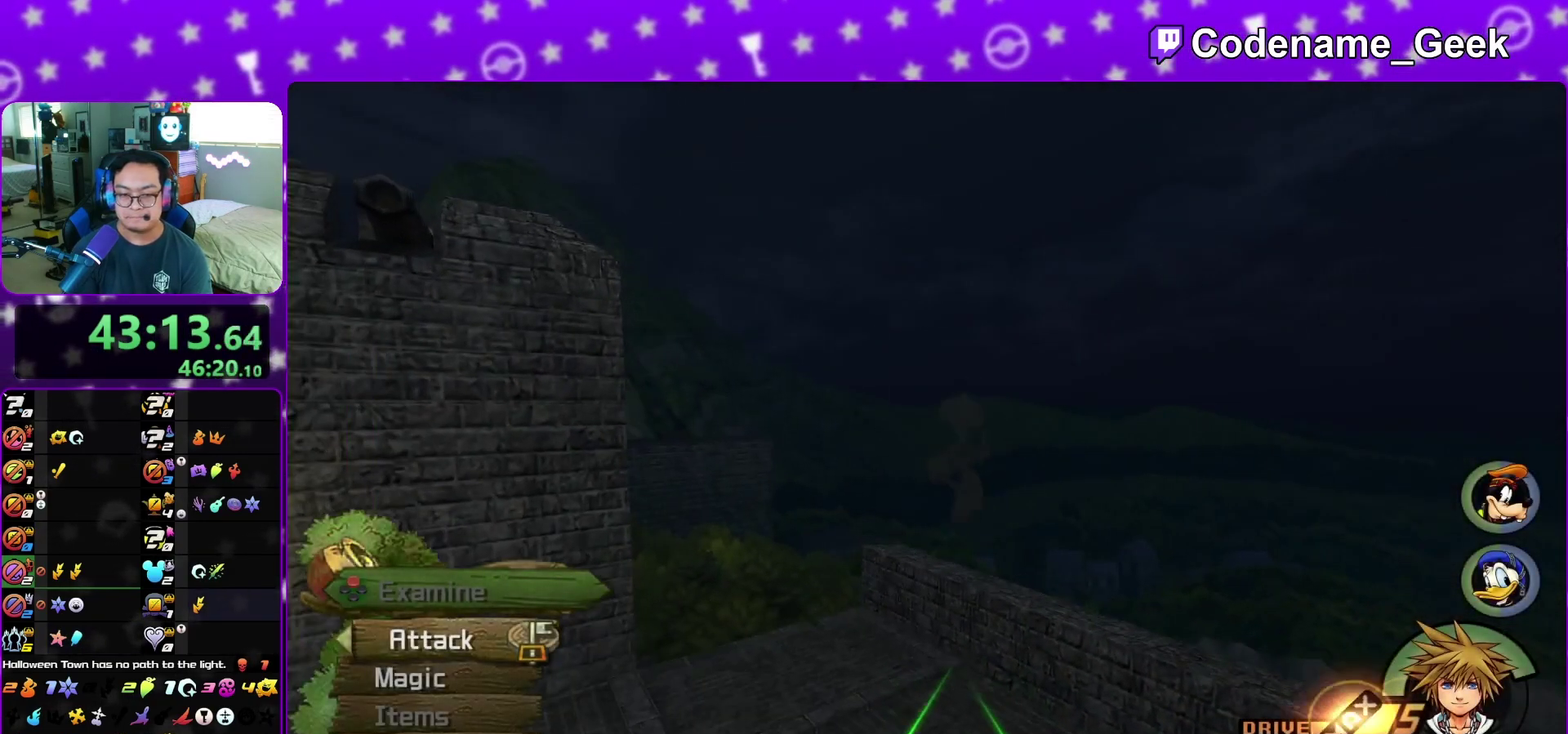
{"dt_ms": 600, "buttons": ["Y"], "left_stick": "up", "right_stick": "center", "events": [[67, "right_stick", "left"], [117, "Y", "down"], [417, "right_stick", "center"], [433, "left_stick", "up"]]}
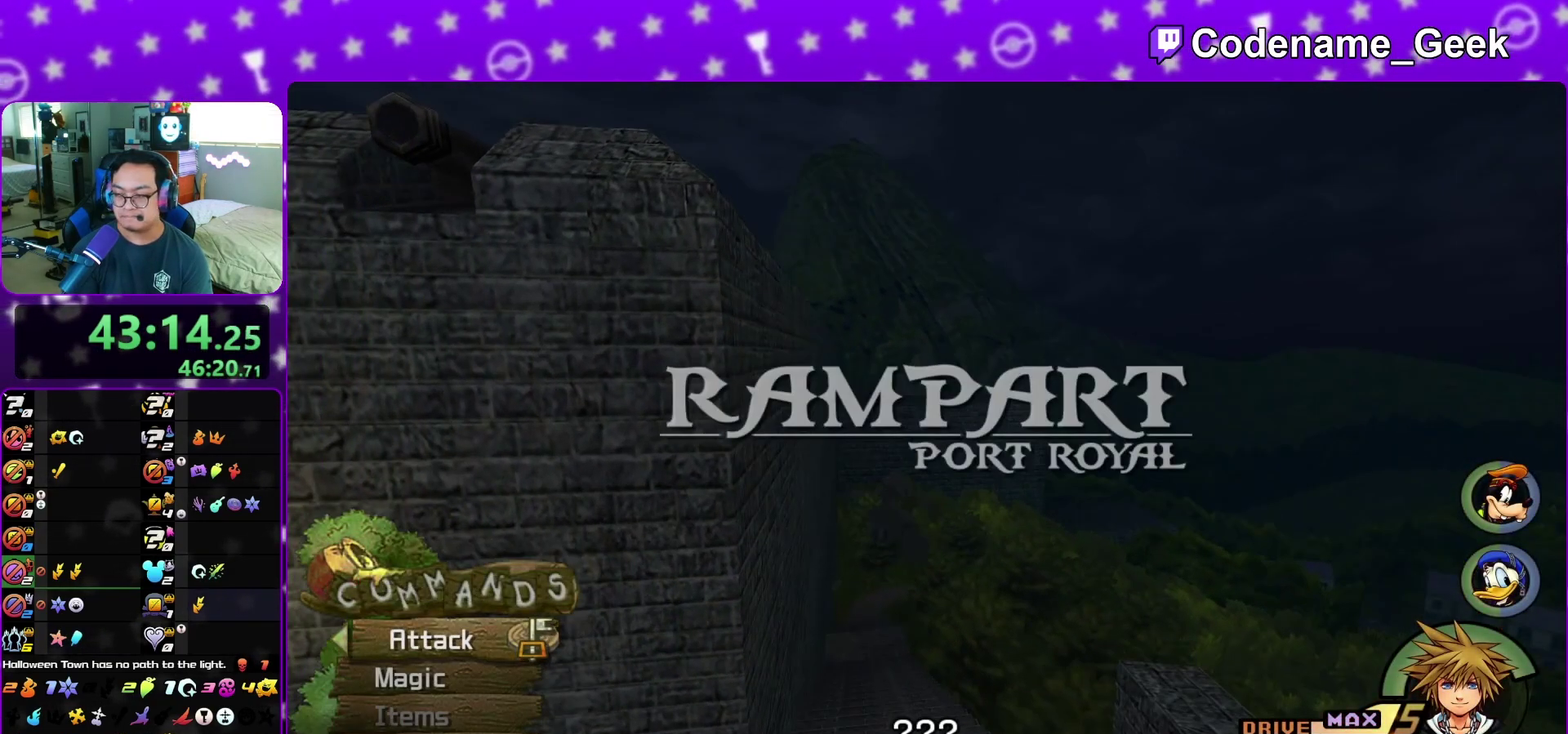
{"dt_ms": 300, "buttons": ["A", "B"], "left_stick": "up", "right_stick": "center", "events": [[150, "Y", "up"], [233, "A", "down"], [300, "B", "down"]]}
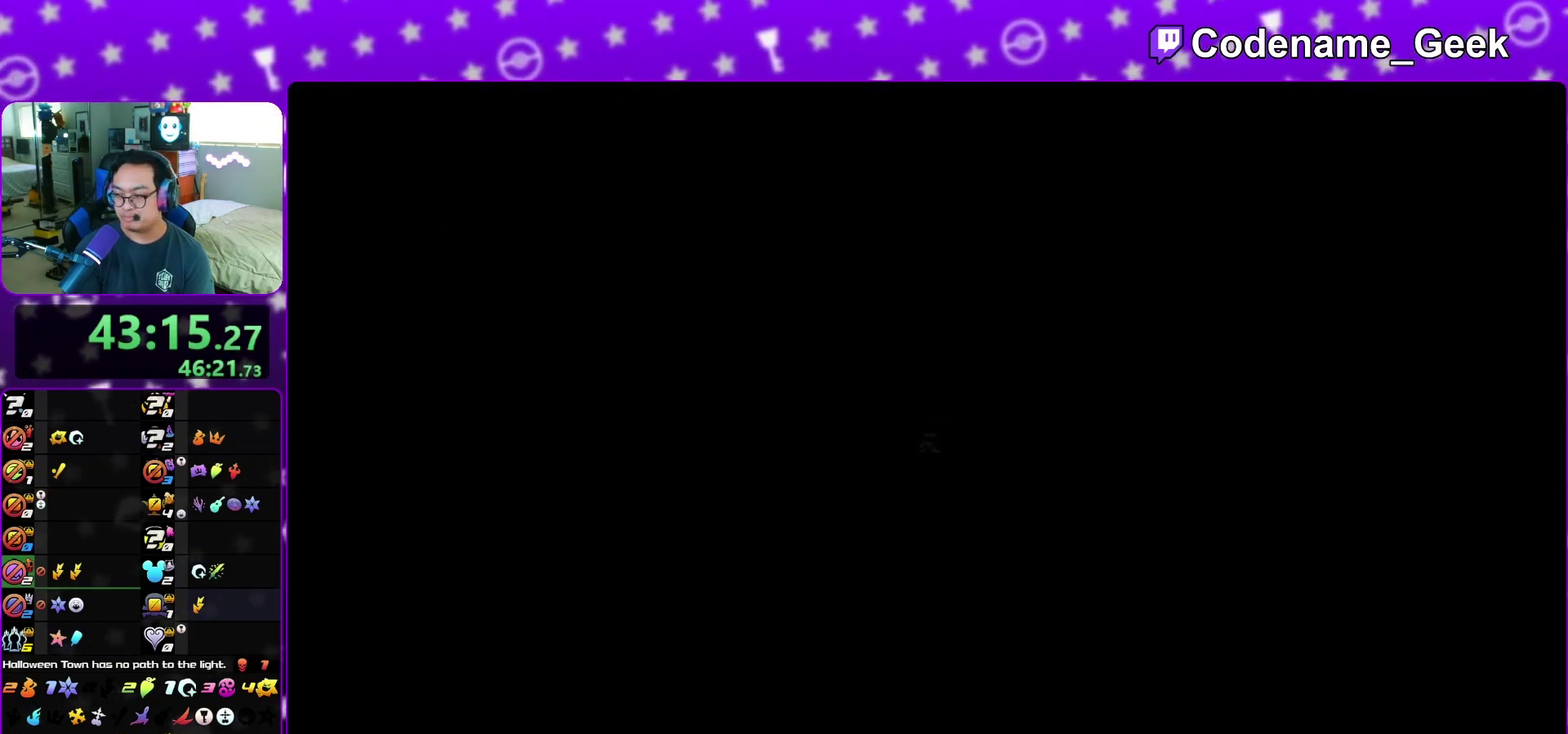
{"dt_ms": 700, "buttons": ["A"], "left_stick": "down", "right_stick": "center", "events": [[17, "A", "up"], [83, "left_stick", "center"], [100, "A", "down"], [100, "B", "up"], [167, "A", "up"], [200, "A", "down"], [283, "A", "up"], [283, "B", "down"], [383, "A", "down"], [400, "B", "up"], [450, "A", "up"], [467, "B", "down"], [500, "A", "down"], [500, "left_stick", "down"], [517, "B", "up"], [567, "B", "down"], [583, "A", "up"], [683, "A", "down"], [683, "B", "up"]]}
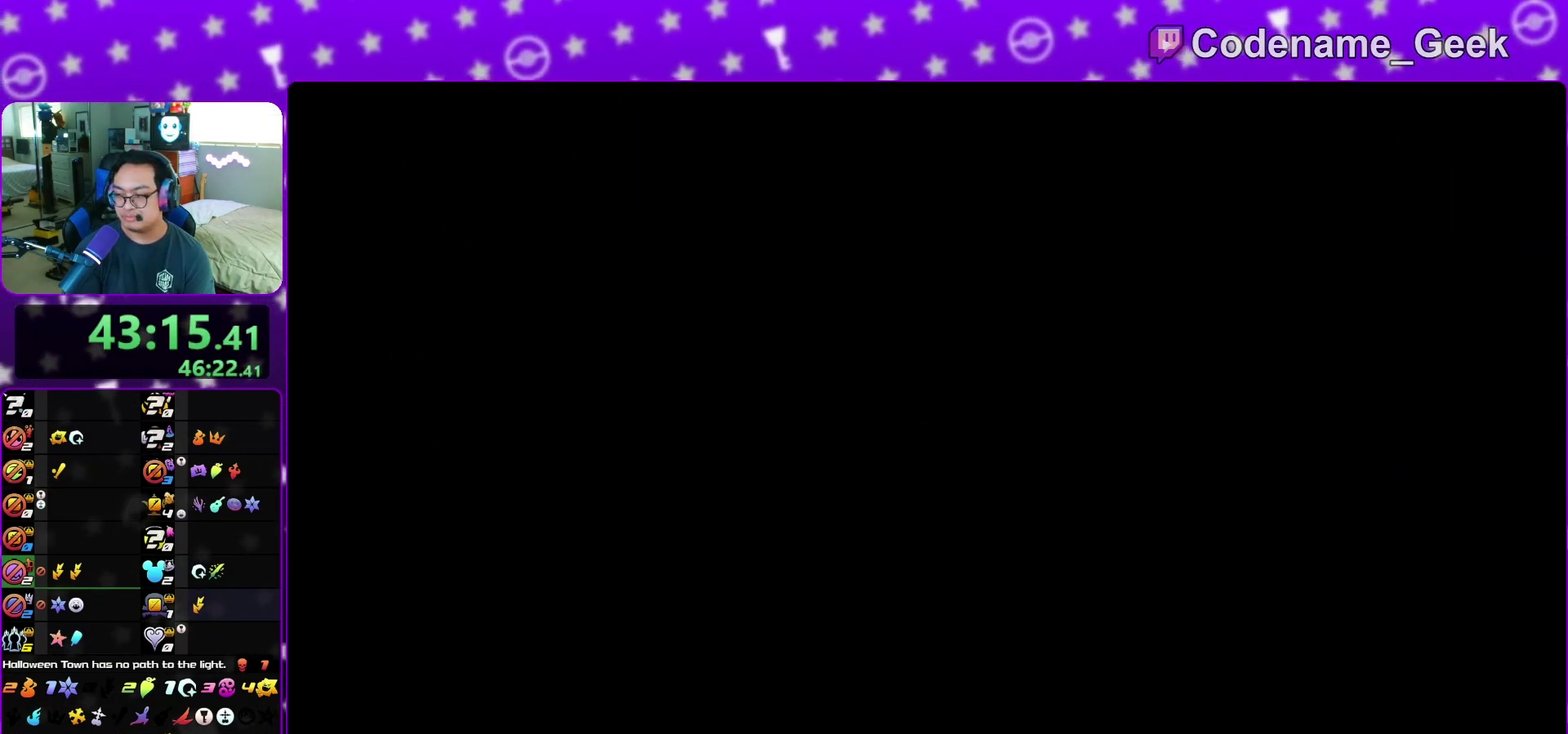
{"dt_ms": 300, "buttons": ["A"], "left_stick": "down", "right_stick": "center", "events": [[17, "A", "up"], [67, "B", "down"], [100, "A", "down"], [117, "B", "up"], [167, "A", "up"], [167, "B", "down"], [233, "A", "down"], [250, "B", "up"]]}
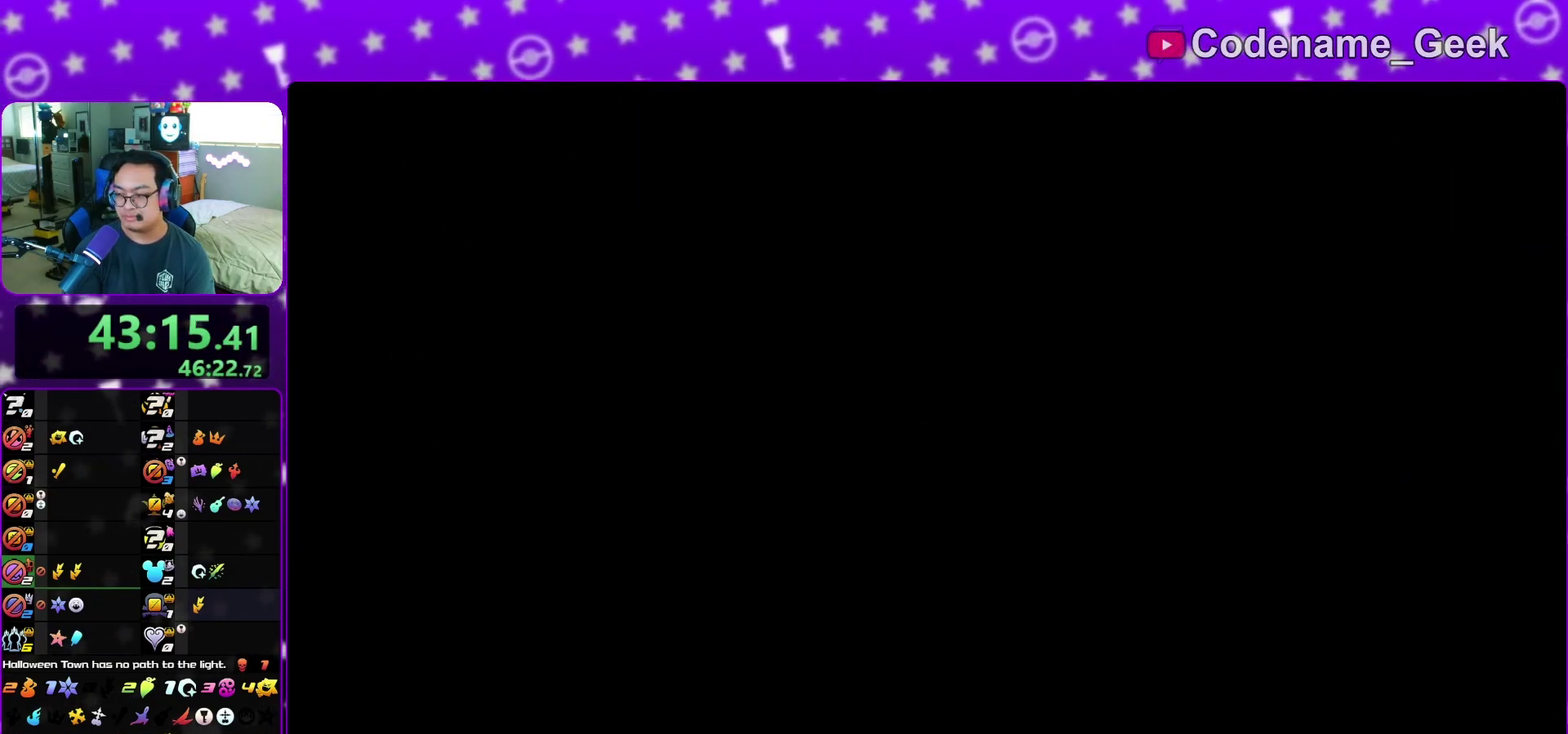
{"dt_ms": 800, "buttons": [], "left_stick": "down", "right_stick": "center", "events": [[50, "B", "down"], [117, "B", "up"], [183, "A", "up"], [183, "B", "down"], [250, "A", "down"], [283, "B", "up"], [317, "A", "up"], [333, "B", "down"], [400, "B", "up"], [417, "A", "down"], [483, "A", "up"], [483, "B", "down"], [550, "A", "down"], [550, "B", "up"], [650, "A", "up"], [650, "B", "down"], [750, "B", "up"]]}
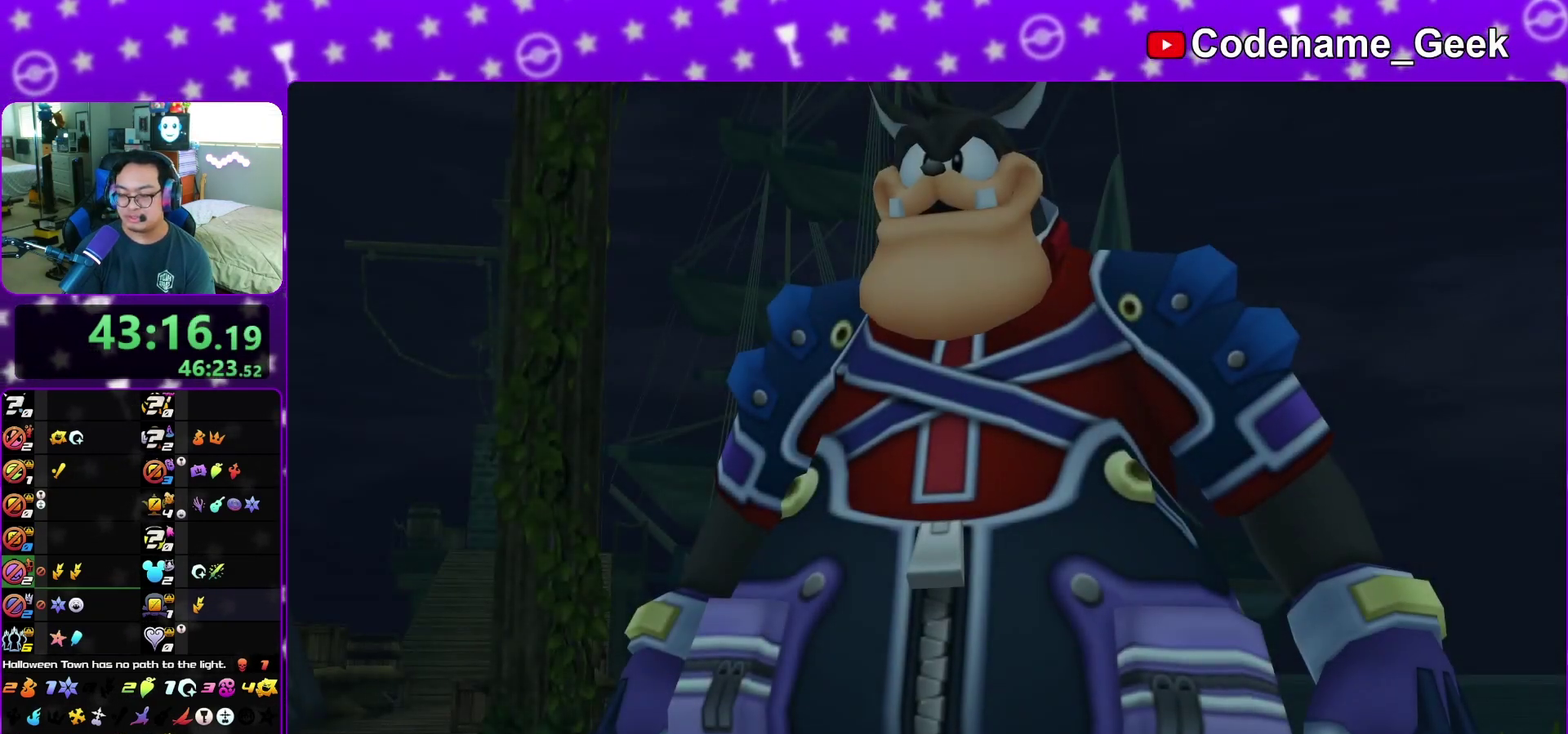
{"dt_ms": 400, "buttons": ["A"], "left_stick": "down", "right_stick": "center", "events": [[283, "A", "down"], [350, "B", "down"], [400, "B", "up"]]}
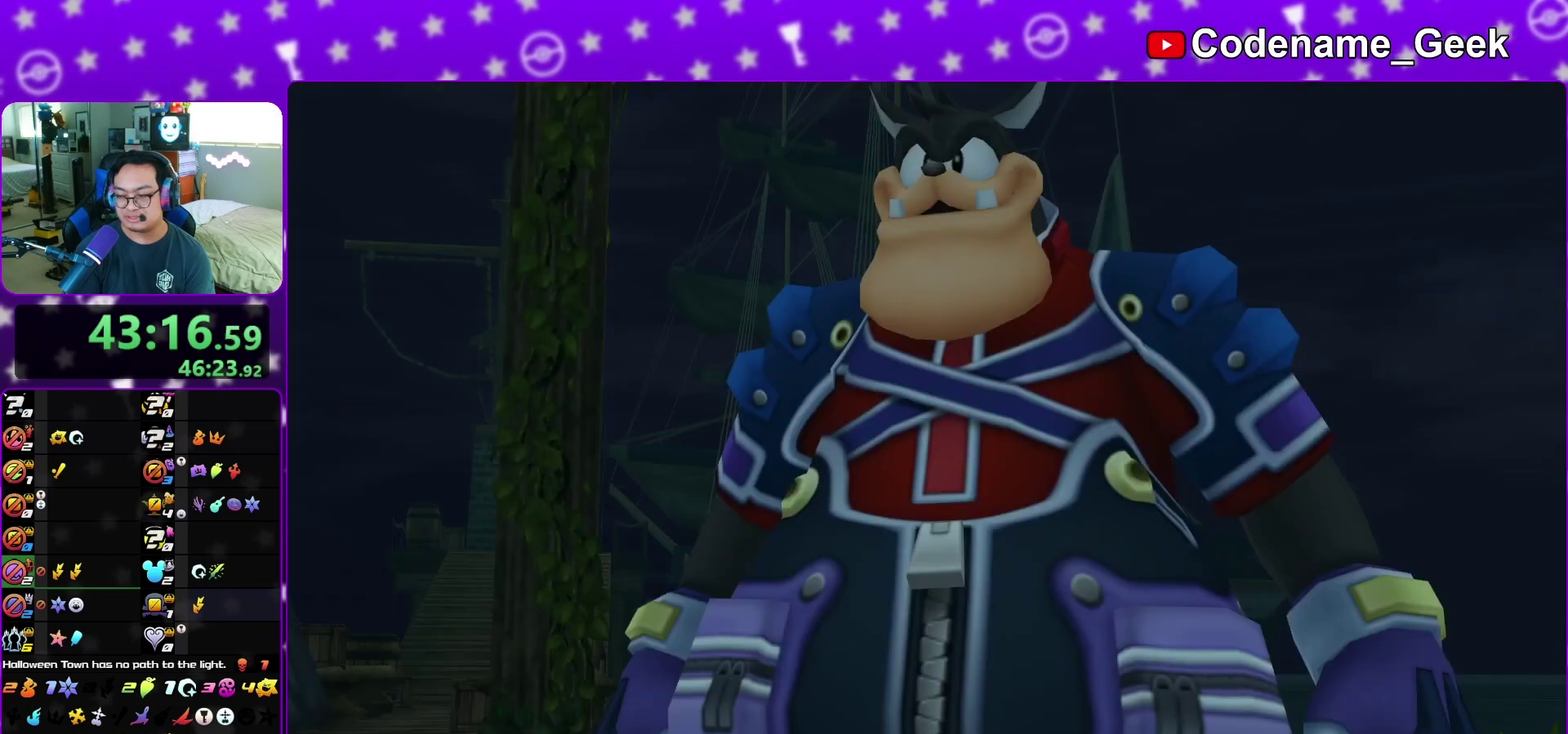
{"dt_ms": 600, "buttons": ["B"], "left_stick": "center", "right_stick": "center", "events": [[67, "A", "up"], [83, "B", "down"], [150, "B", "up"], [183, "A", "down"], [183, "left_stick", "center"], [233, "A", "up"], [233, "B", "down"], [317, "A", "down"], [317, "B", "up"], [367, "B", "down"], [400, "A", "up"], [467, "B", "up"], [533, "B", "down"]]}
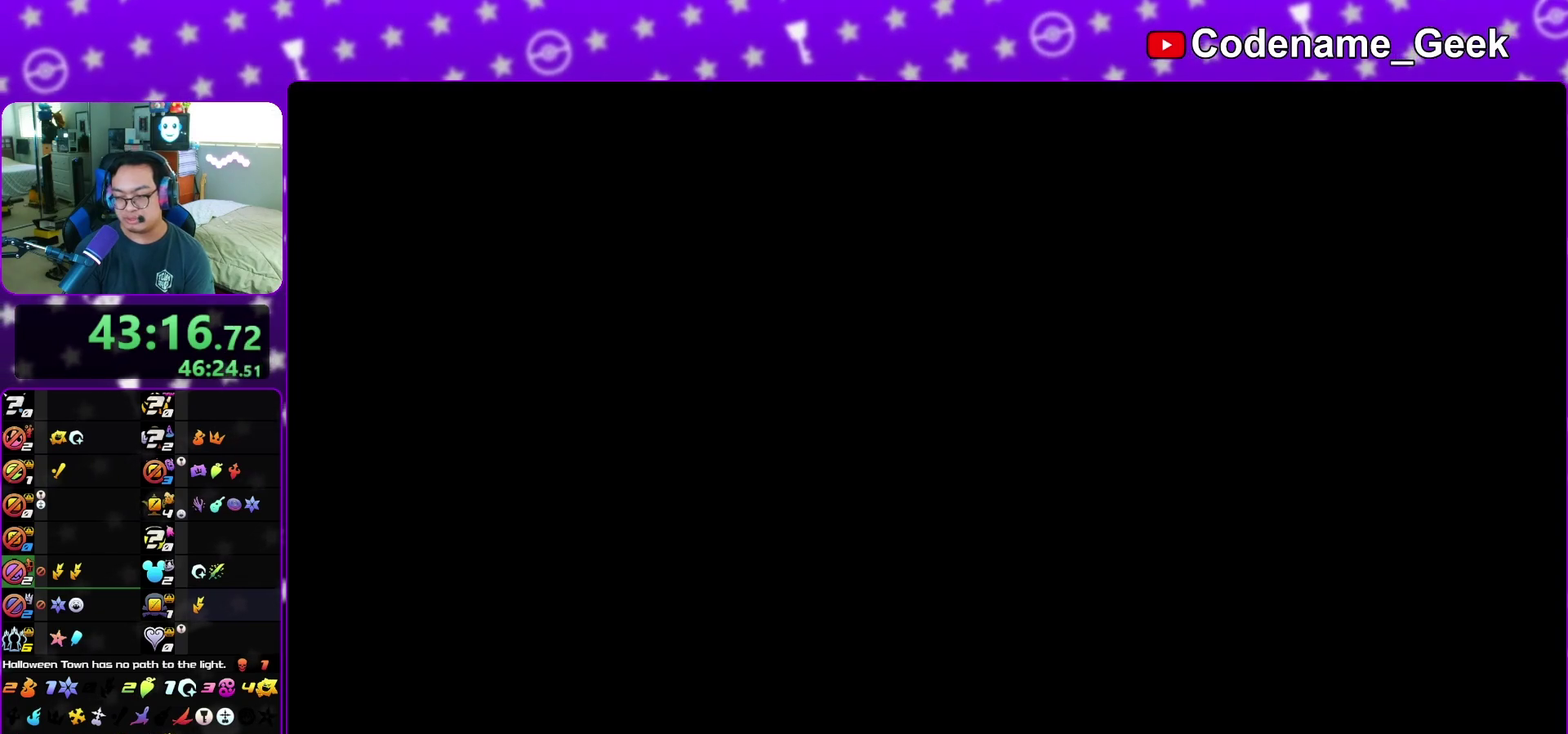
{"dt_ms": 400, "buttons": ["B"], "left_stick": "center", "right_stick": "center", "events": [[17, "A", "down"], [83, "A", "up"], [167, "A", "down"], [167, "B", "up"], [233, "A", "up"], [300, "A", "down"], [367, "A", "up"], [367, "B", "down"]]}
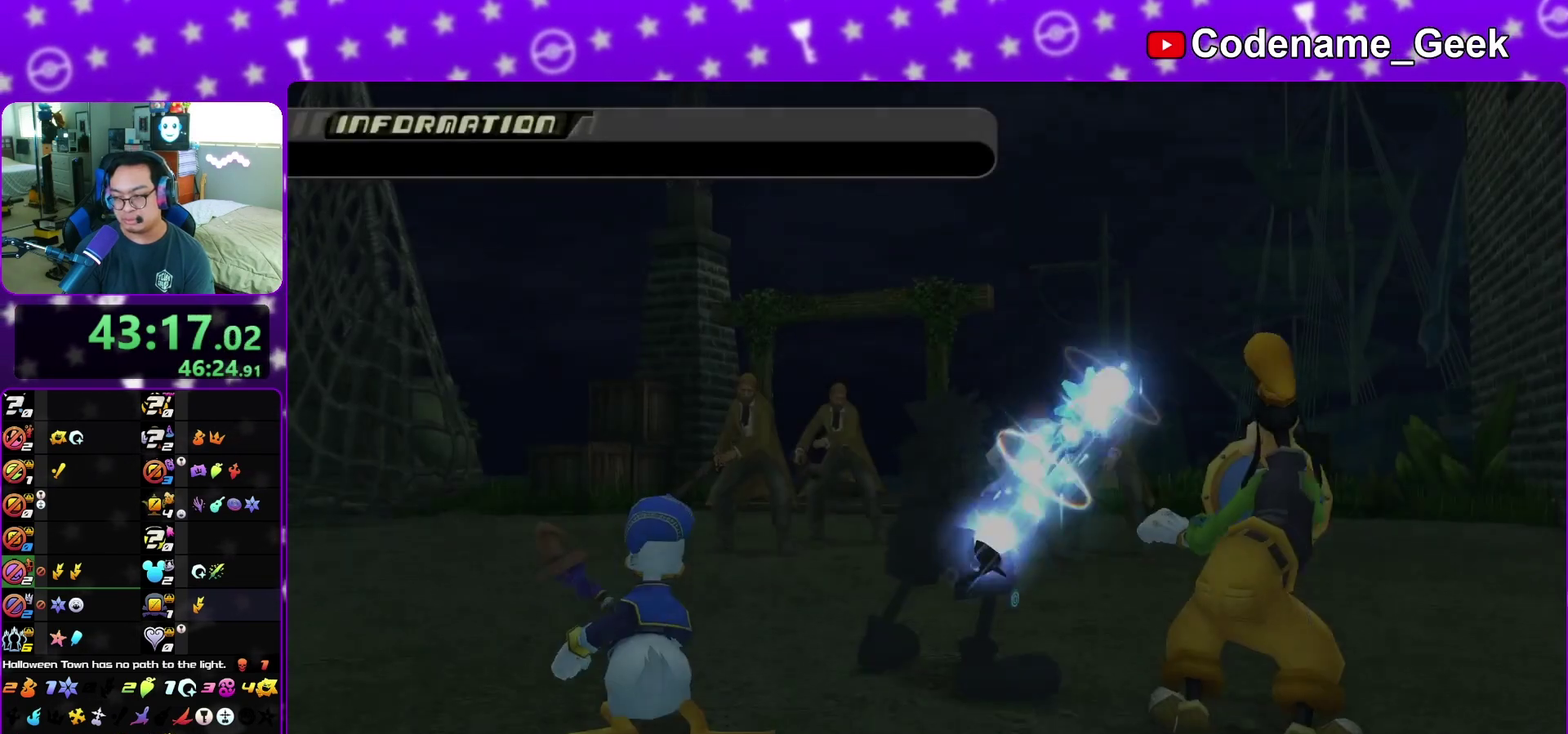
{"dt_ms": 600, "buttons": ["B"], "left_stick": "center", "right_stick": "center", "events": [[50, "A", "down"], [67, "B", "up"], [133, "A", "up"], [200, "A", "down"], [267, "A", "up"], [283, "B", "down"], [367, "A", "down"], [383, "B", "up"], [433, "A", "up"], [467, "B", "down"], [517, "A", "down"], [517, "B", "up"], [567, "A", "up"], [600, "B", "down"]]}
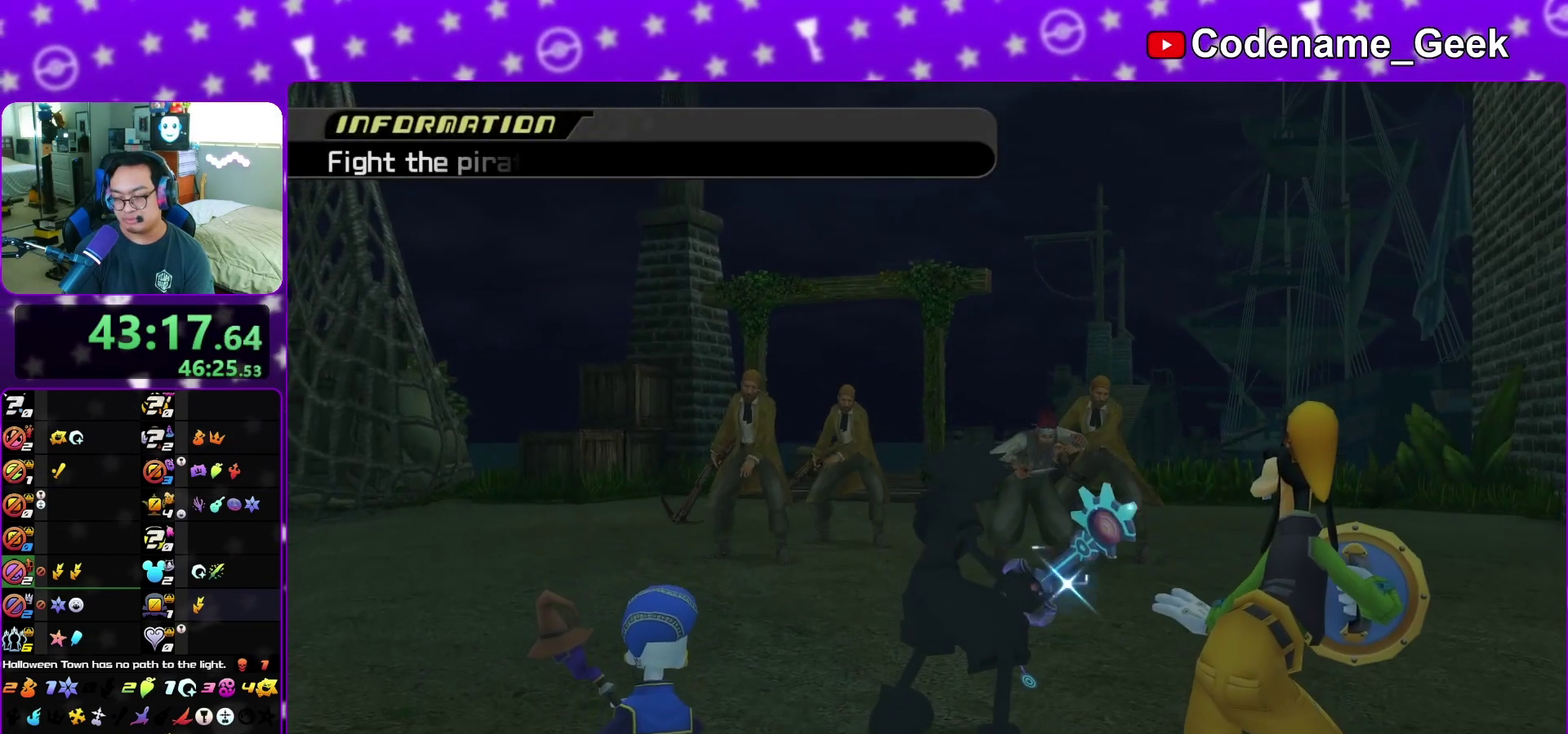
{"dt_ms": 400, "buttons": ["A"], "left_stick": "up", "right_stick": "center", "events": [[67, "A", "down"], [67, "B", "up"], [83, "left_stick", "up"], [133, "A", "up"], [167, "B", "down"], [217, "A", "down"], [217, "B", "up"], [300, "A", "up"], [317, "B", "down"], [367, "A", "down"], [367, "B", "up"]]}
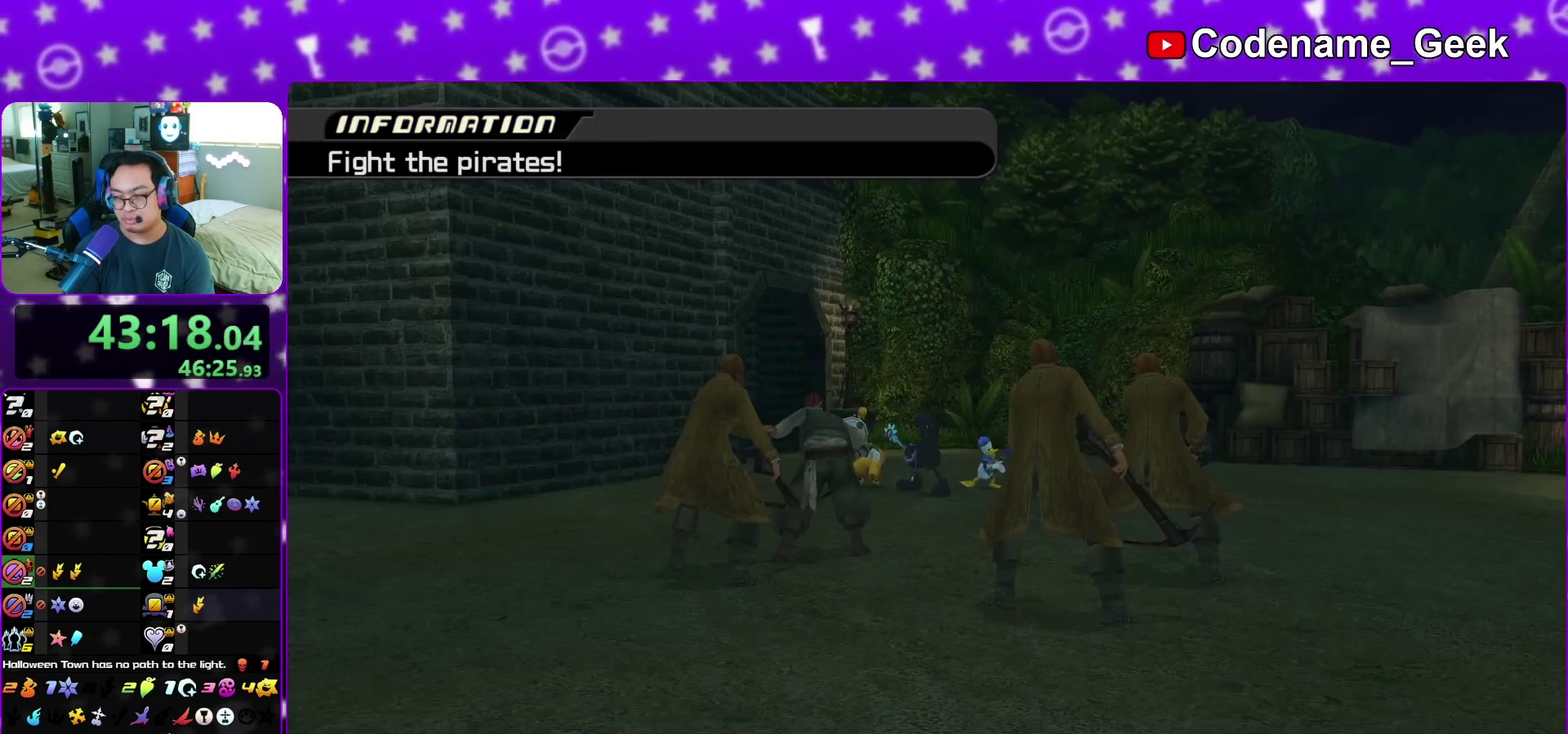
{"dt_ms": 400, "buttons": ["B"], "left_stick": "up", "right_stick": "center", "events": [[50, "A", "up"], [67, "B", "down"], [117, "A", "down"], [133, "B", "up"], [200, "A", "up"], [233, "B", "down"], [283, "A", "down"], [300, "B", "up"], [367, "A", "up"], [400, "B", "down"]]}
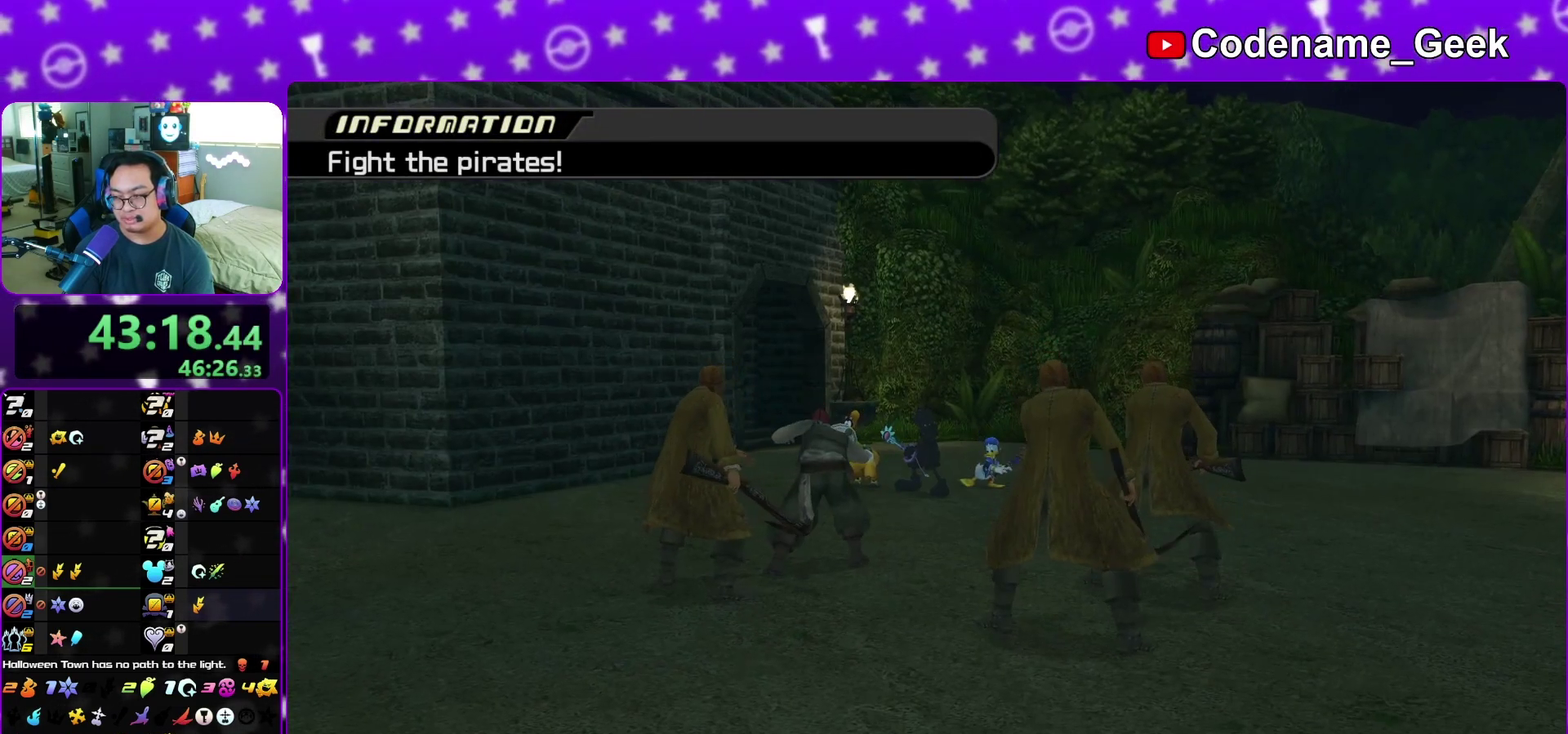
{"dt_ms": 600, "buttons": ["B"], "left_stick": "up", "right_stick": "center", "events": [[333, "A", "down"], [333, "B", "up"], [400, "A", "up"], [400, "B", "down"], [450, "A", "down"], [483, "B", "up"], [550, "B", "down"], [567, "A", "up"]]}
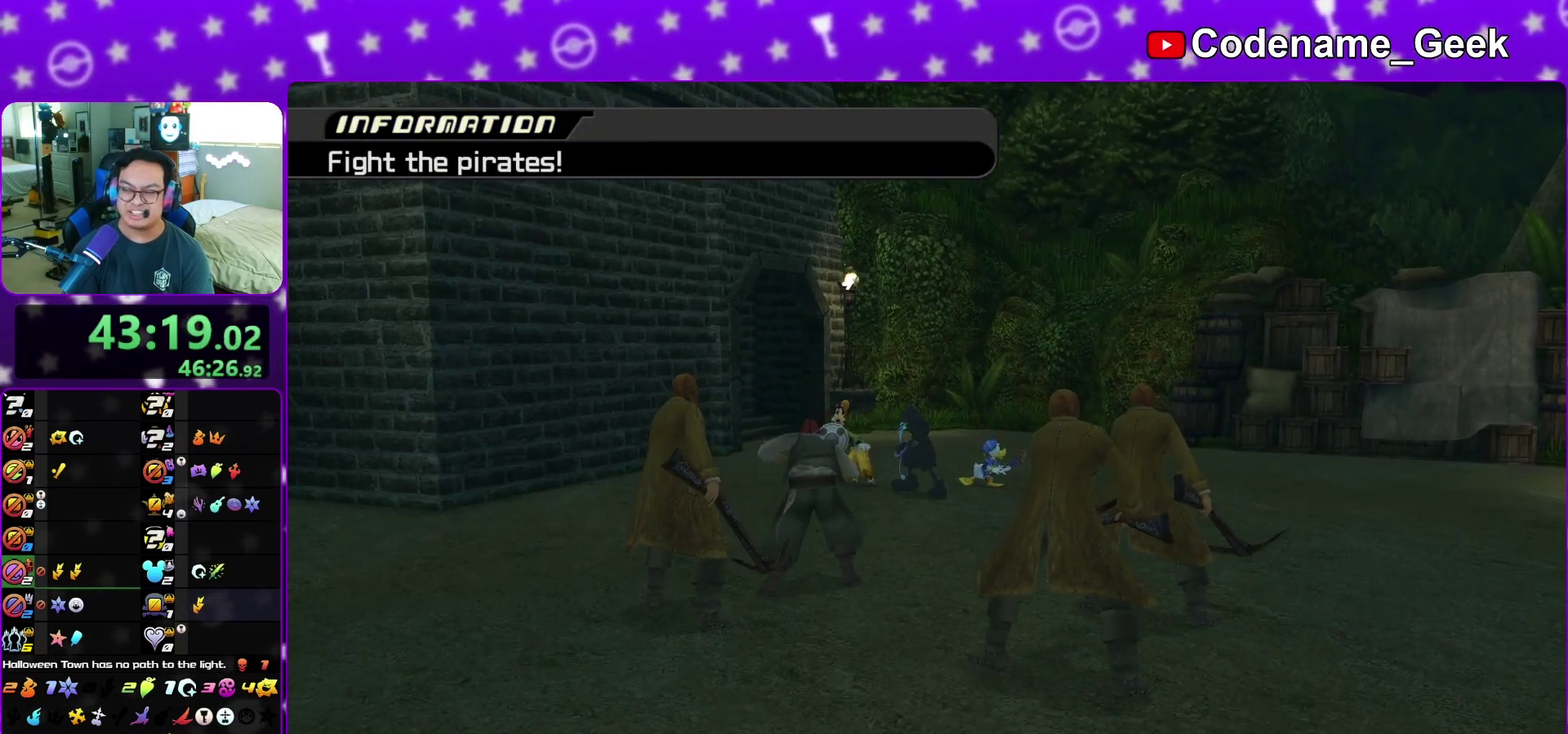
{"dt_ms": 500, "buttons": [], "left_stick": "up", "right_stick": "center", "events": [[17, "B", "up"], [117, "A", "down"], [167, "A", "up"]]}